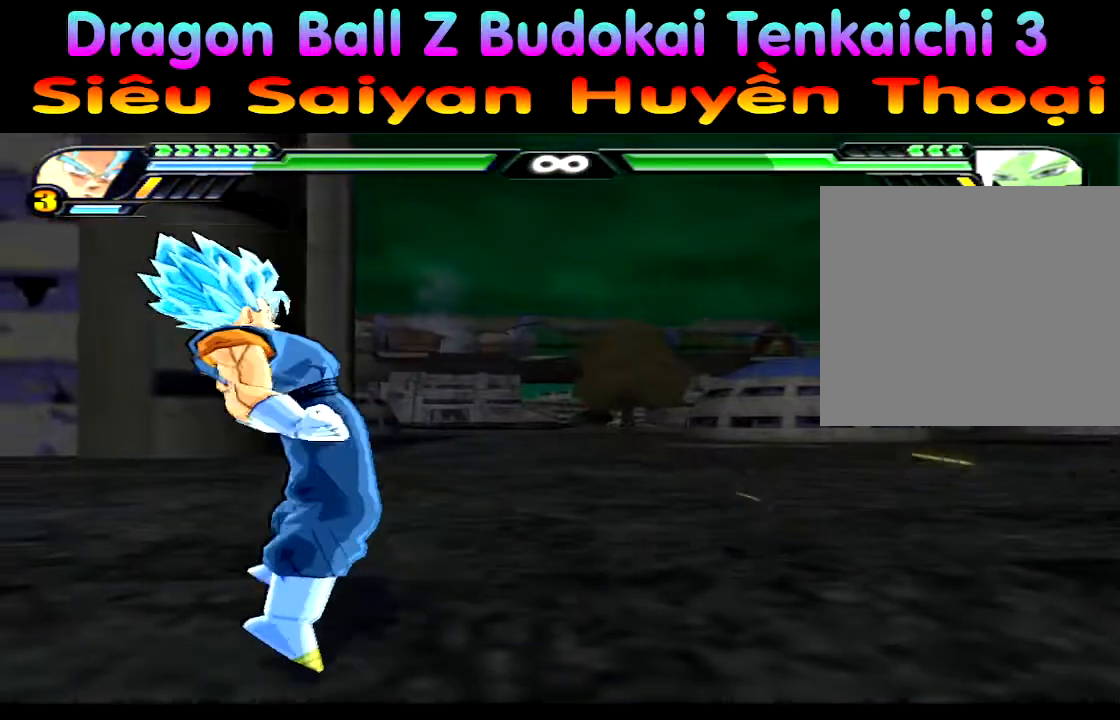
Gameplay with a controller (PlayStation layout); each line is a JSON object with the inputs held at the frame after it. "events" lists button and stick changes between this image and that frame as [ms after this image, input, new state], when the widget could be followed in between. Not read: L1 L2 R1 TOUCHPAD TRIANGLE.
{"buttons": [], "left_stick": "center", "right_stick": "center", "events": []}
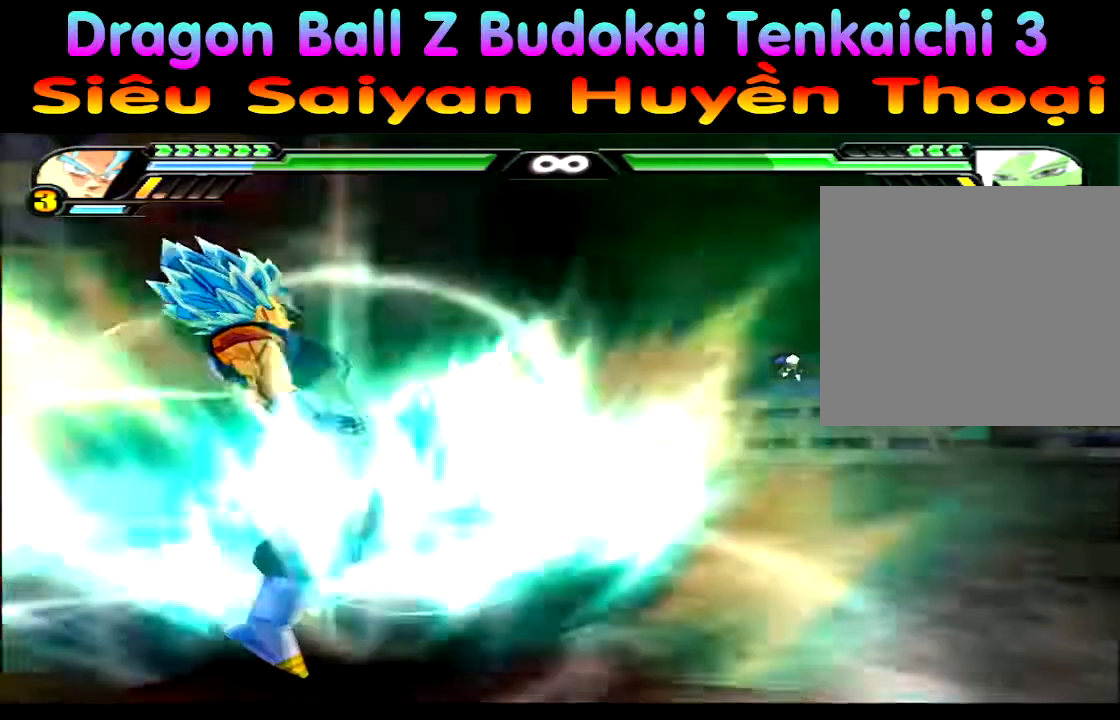
{"buttons": [], "left_stick": "up", "right_stick": "center", "events": [[333, "left_stick", "up"]]}
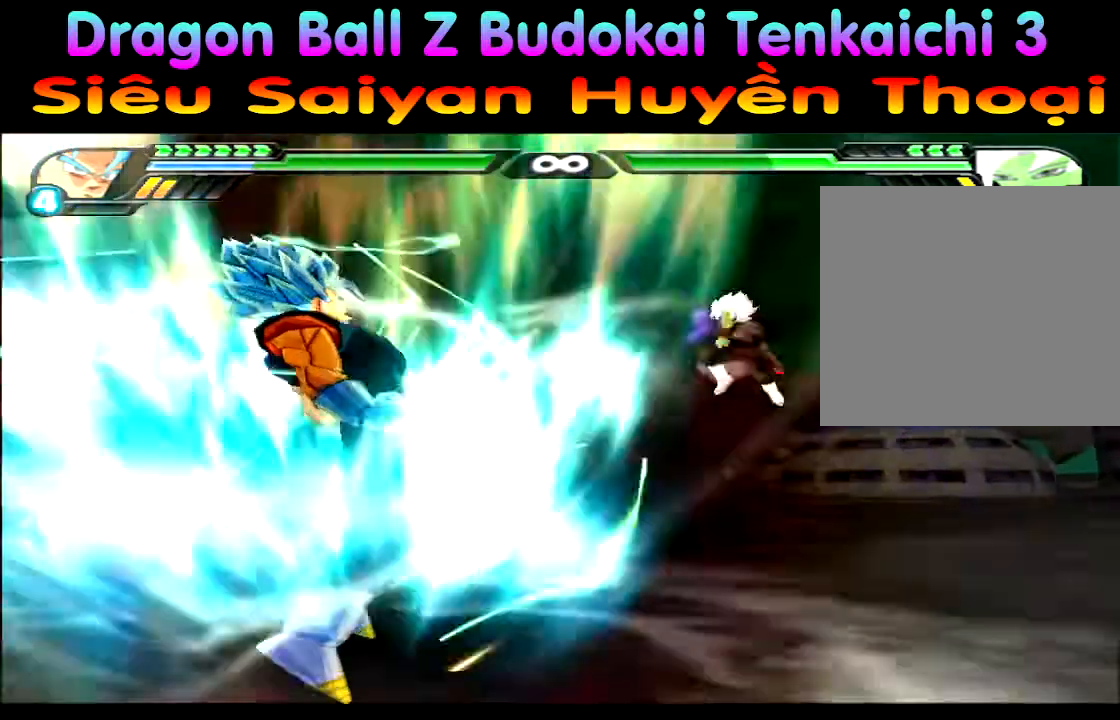
{"buttons": [], "left_stick": "up", "right_stick": "center", "events": []}
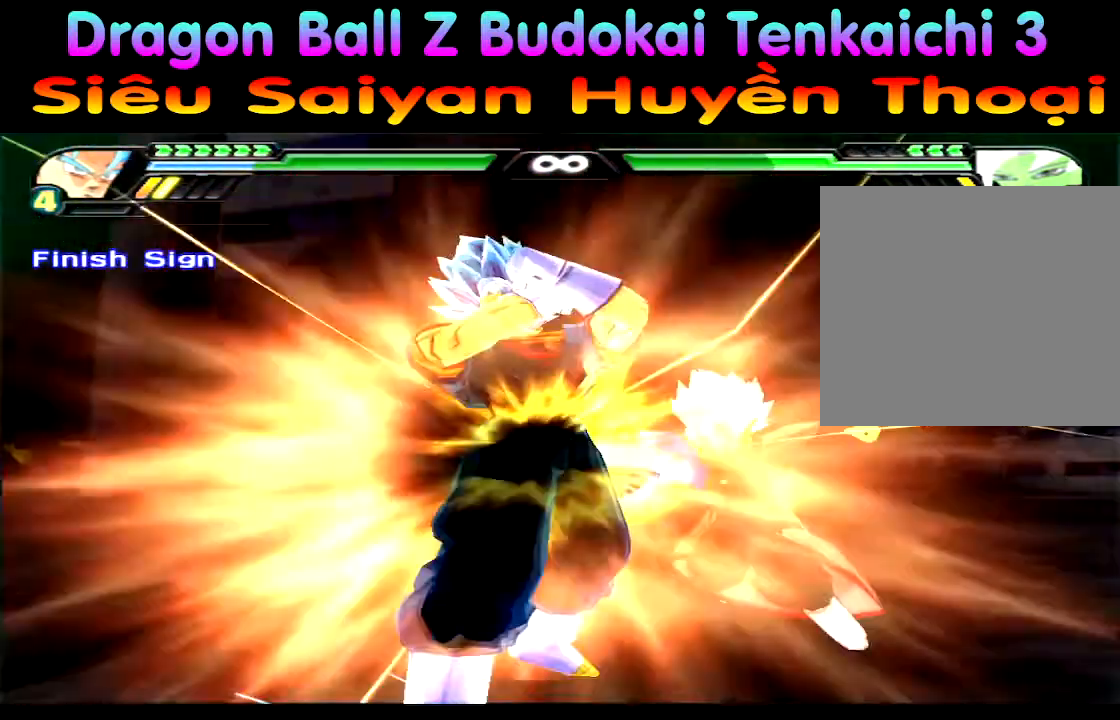
{"buttons": [], "left_stick": "center", "right_stick": "center", "events": [[400, "left_stick", "center"]]}